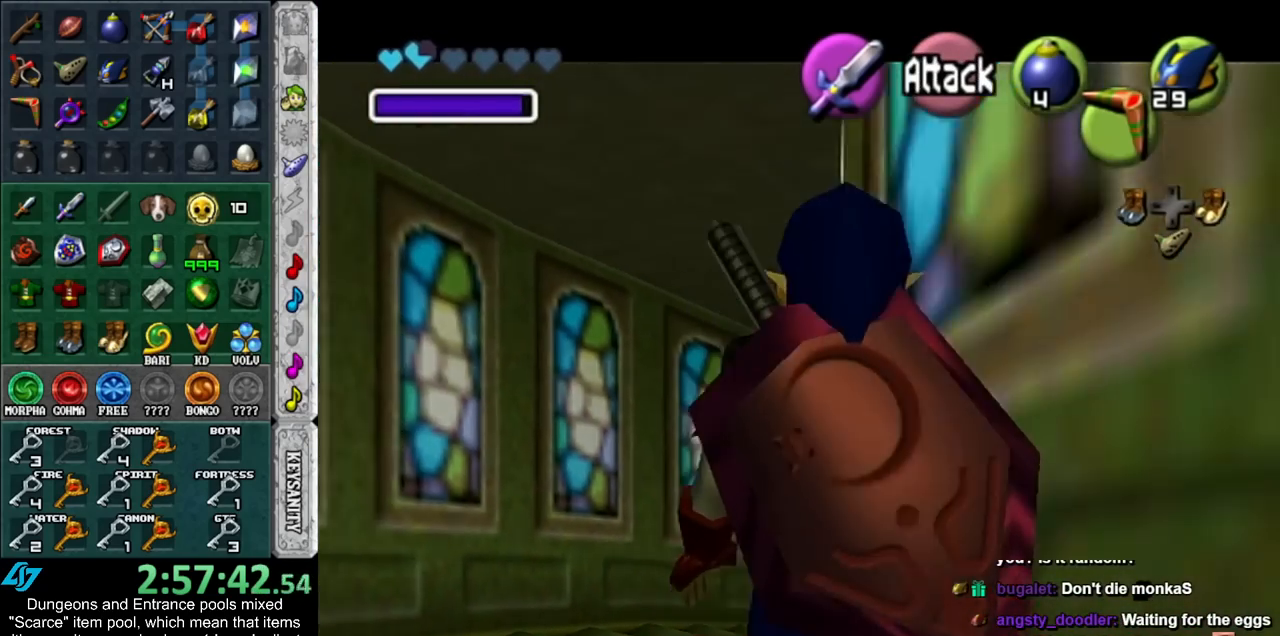
Gameplay with a controller (Nintendo layout); each line is a JSON object with the inputs held at the frame after it. "events" lists button and stick changes between this image and that frame as [ms after this image, input, new state], when the widget could be followed in between. Not read: L3 R3.
{"buttons": [], "left_stick": "center", "right_stick": "center", "events": [[200, "L1", "down"], [383, "L1", "up"]]}
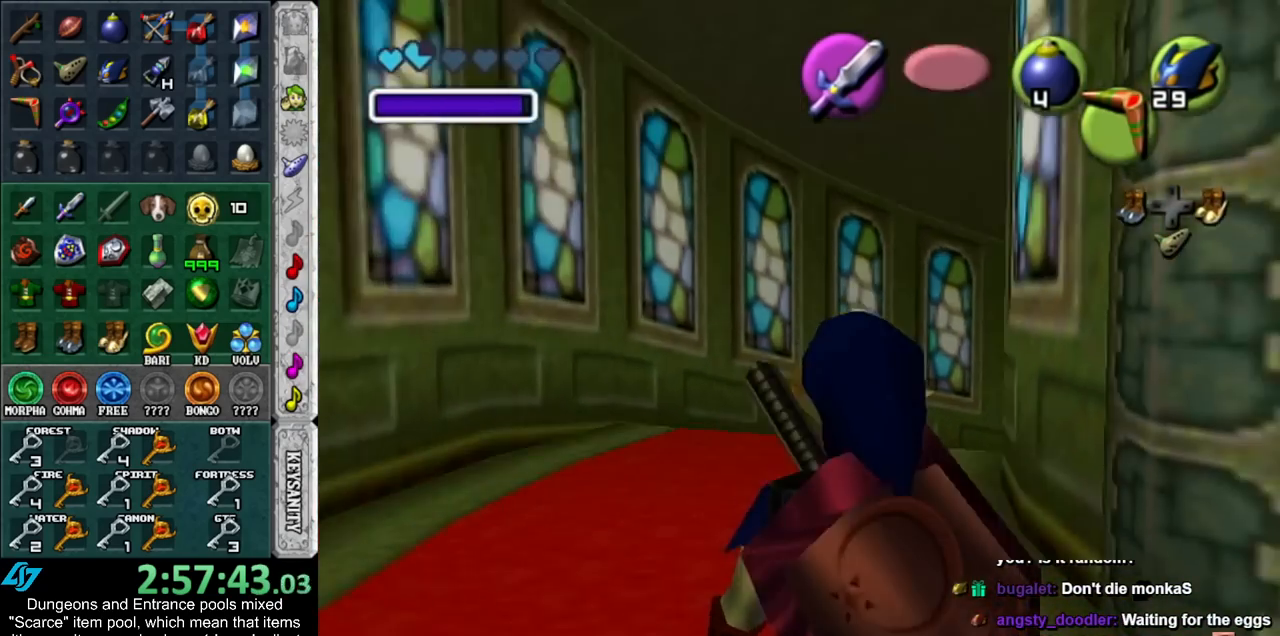
{"buttons": ["START"], "left_stick": "right", "right_stick": "center", "events": [[383, "left_stick", "right"], [450, "START", "down"]]}
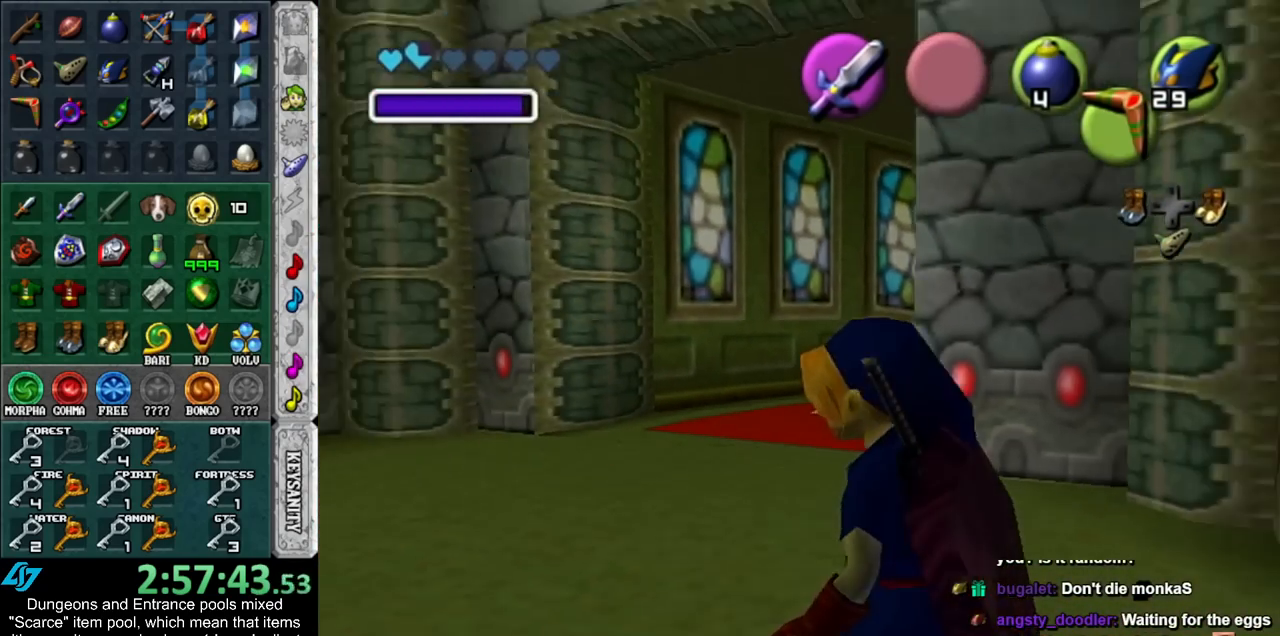
{"buttons": [], "left_stick": "center", "right_stick": "center", "events": [[50, "START", "up"], [100, "left_stick", "center"]]}
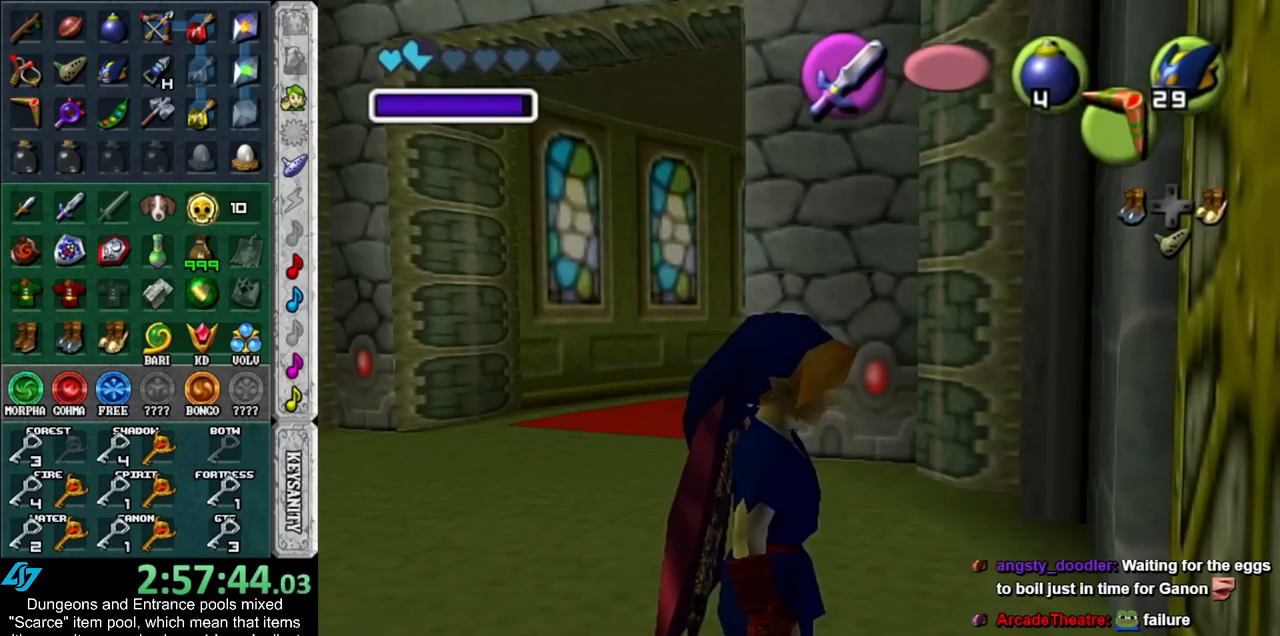
{"buttons": [], "left_stick": "down-right", "right_stick": "center", "events": [[267, "left_stick", "down-right"]]}
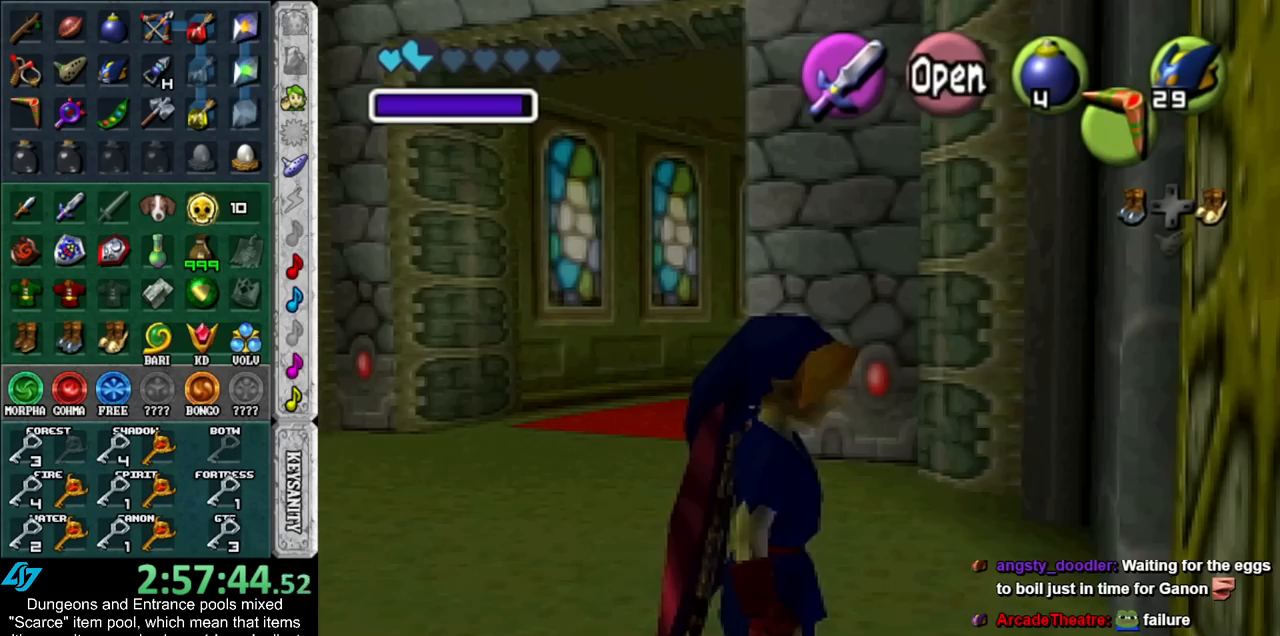
{"buttons": [], "left_stick": "down-right", "right_stick": "center", "events": []}
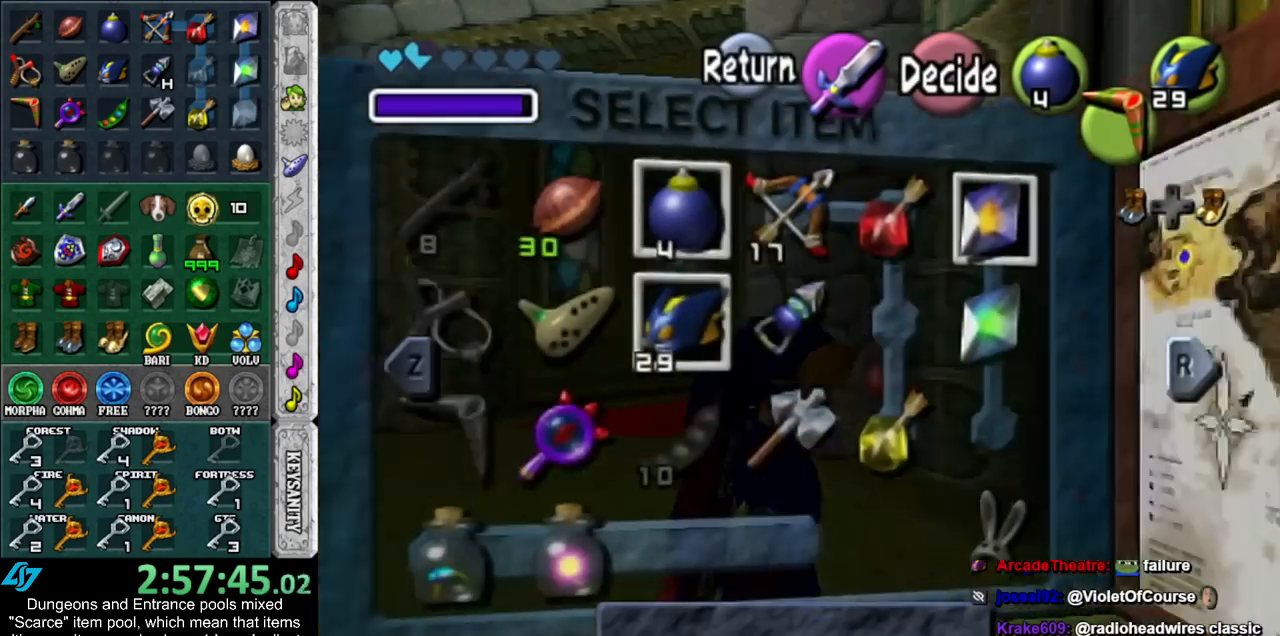
{"buttons": ["X"], "left_stick": "right", "right_stick": "center", "events": [[167, "left_stick", "center"], [383, "left_stick", "right"], [417, "X", "down"]]}
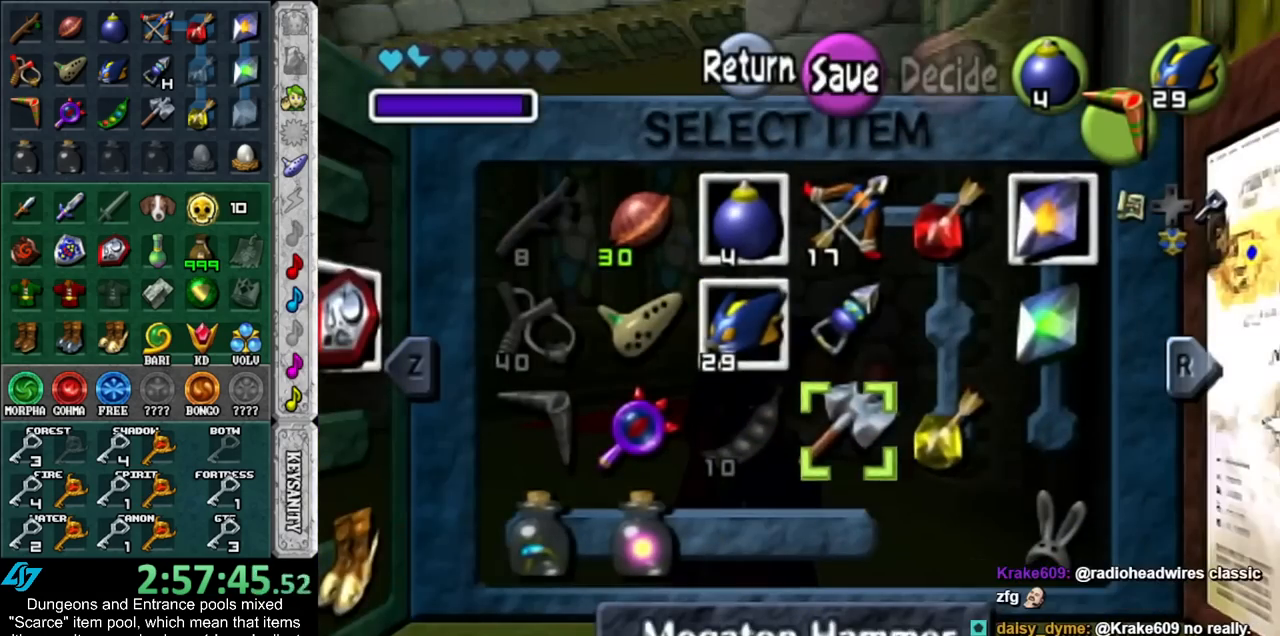
{"buttons": ["START"], "left_stick": "center", "right_stick": "center", "events": [[17, "left_stick", "center"], [67, "X", "up"], [417, "START", "down"]]}
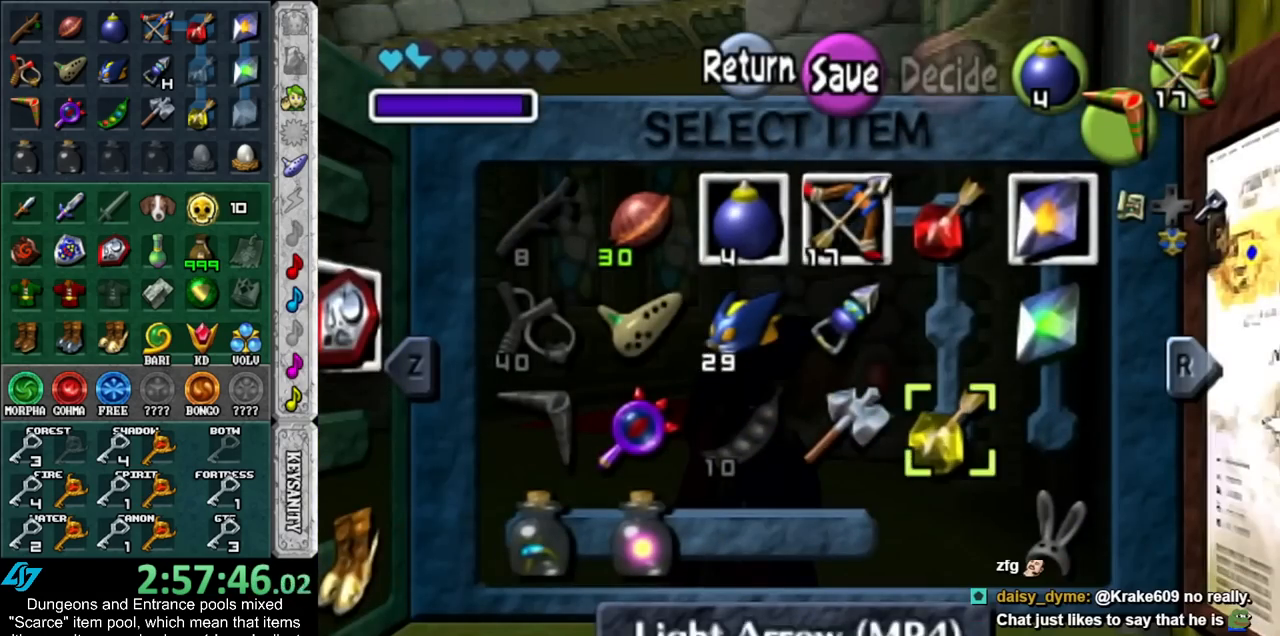
{"buttons": ["A"], "left_stick": "center", "right_stick": "center", "events": [[50, "START", "up"], [167, "A", "down"], [267, "A", "up"], [333, "A", "down"], [383, "A", "up"], [450, "A", "down"]]}
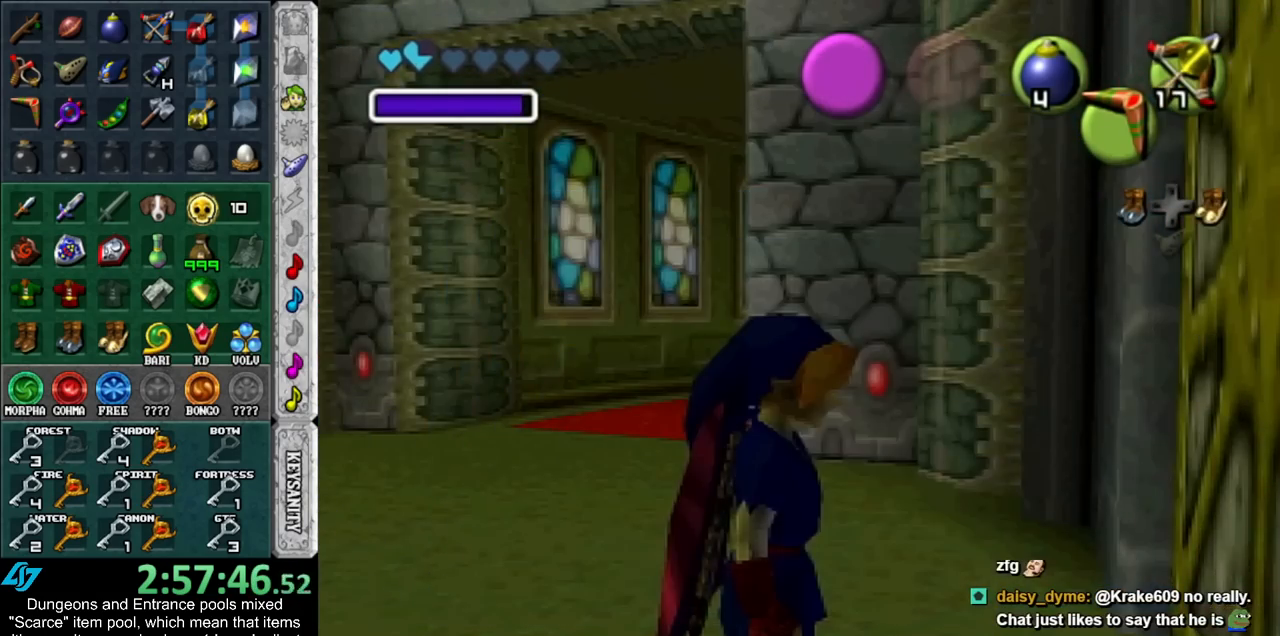
{"buttons": [], "left_stick": "right", "right_stick": "center", "events": [[17, "A", "up"], [117, "A", "down"], [133, "A", "up"], [333, "left_stick", "right"]]}
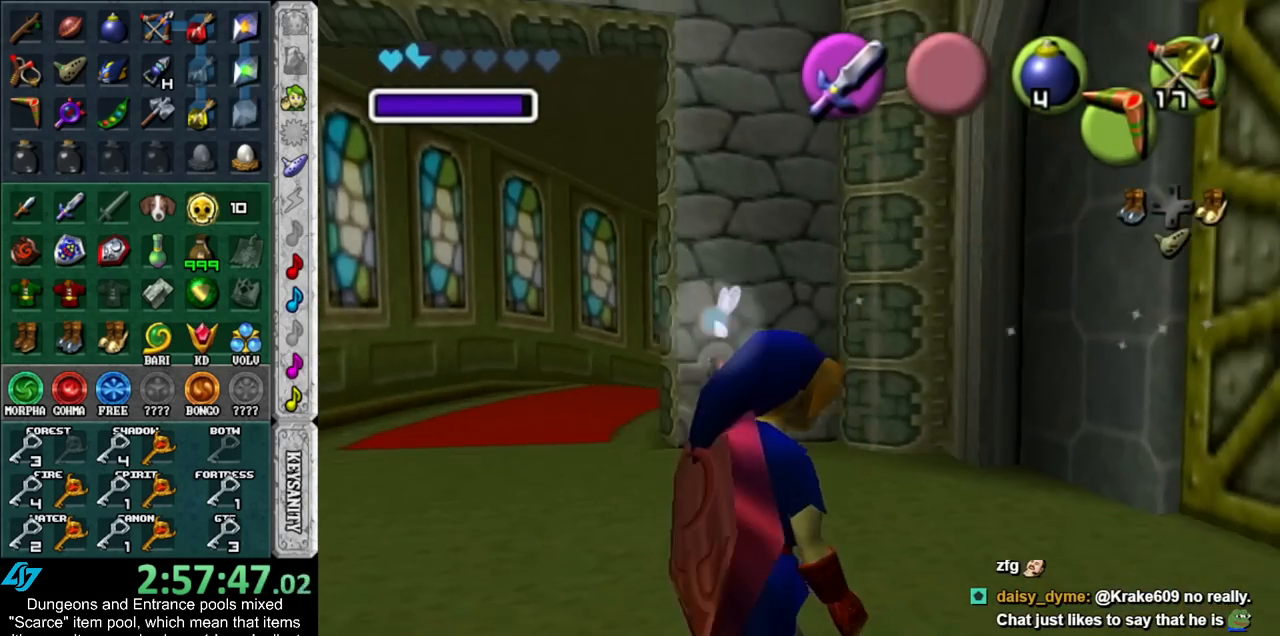
{"buttons": [], "left_stick": "up-right", "right_stick": "center", "events": [[17, "left_stick", "up-right"]]}
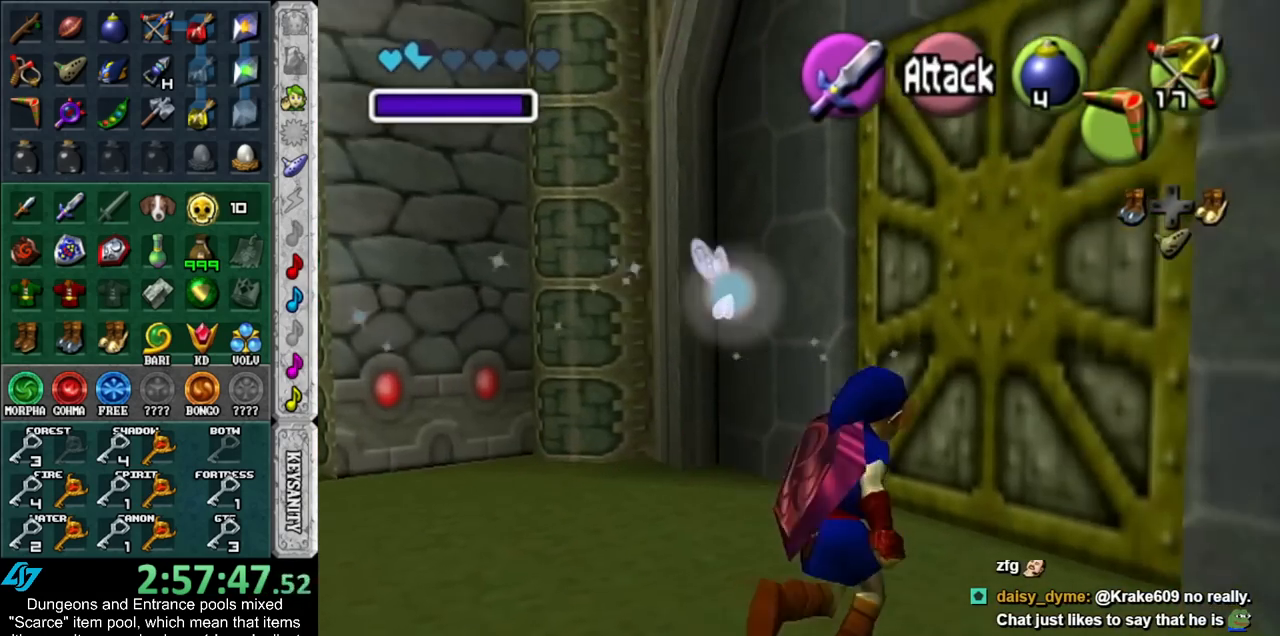
{"buttons": [], "left_stick": "center", "right_stick": "center", "events": [[100, "A", "down"], [133, "left_stick", "center"], [200, "A", "up"], [267, "A", "down"], [300, "A", "up"]]}
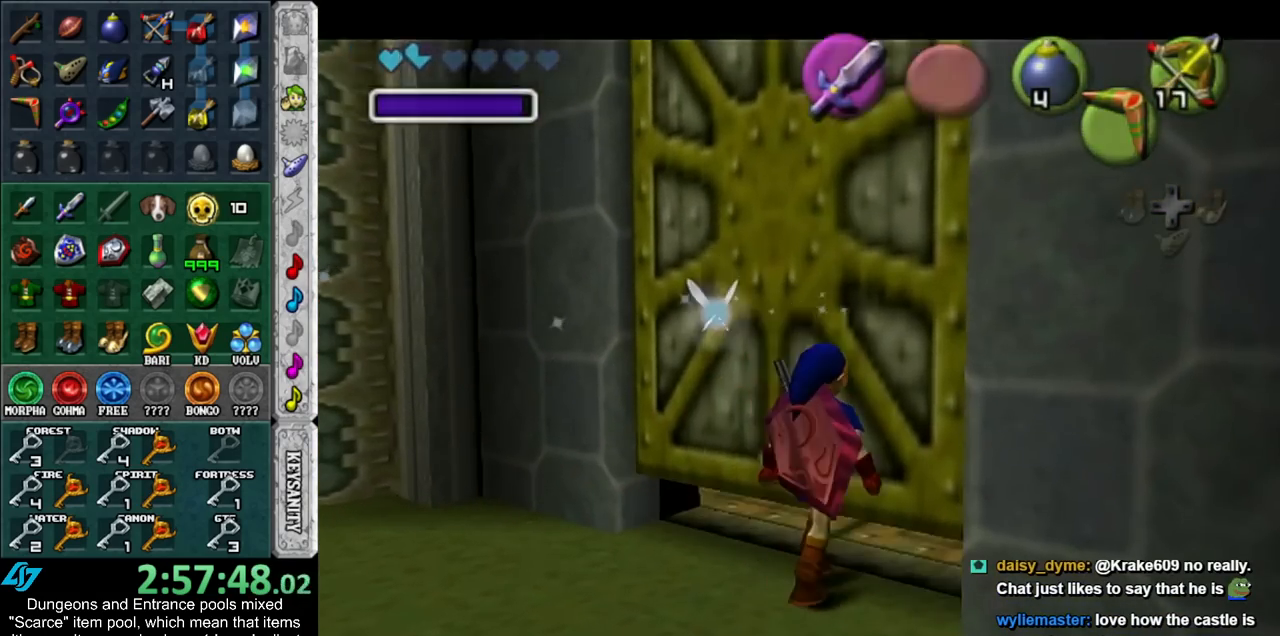
{"buttons": [], "left_stick": "center", "right_stick": "center", "events": []}
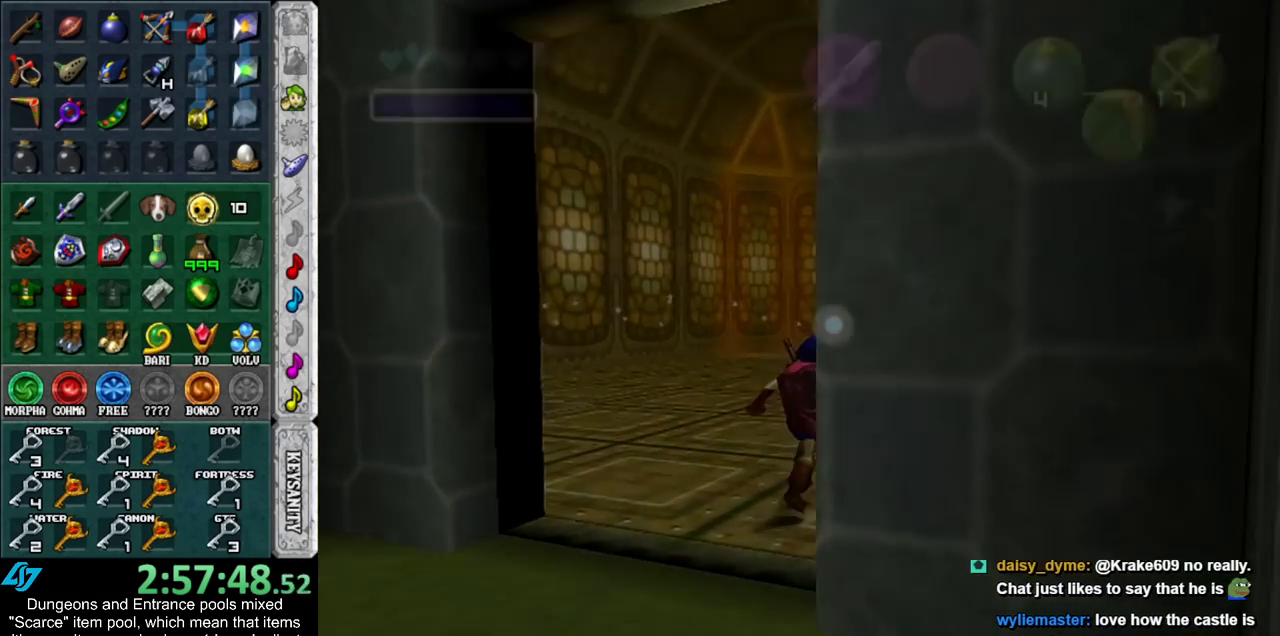
{"buttons": [], "left_stick": "center", "right_stick": "center", "events": []}
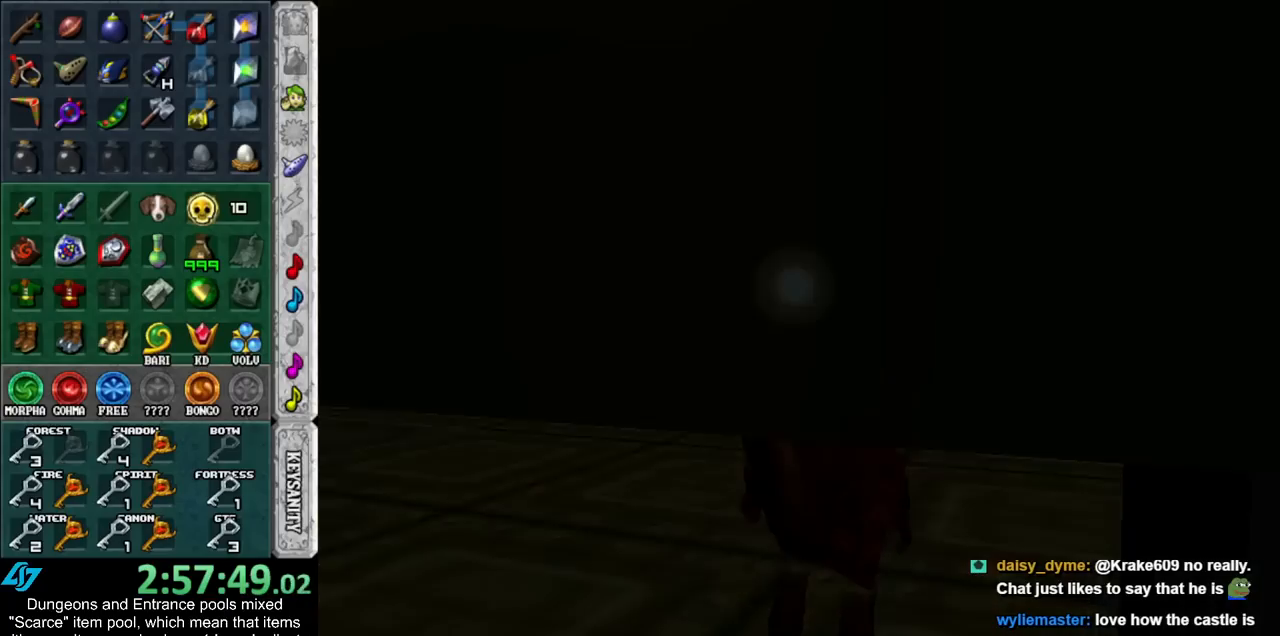
{"buttons": [], "left_stick": "center", "right_stick": "center", "events": []}
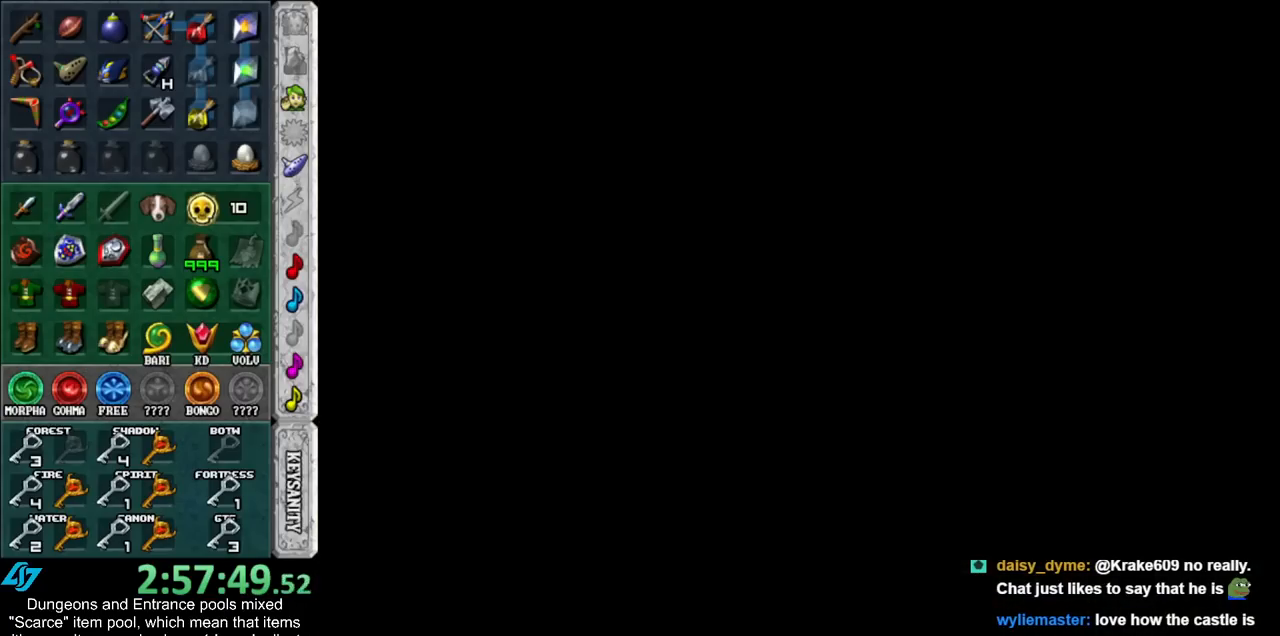
{"buttons": [], "left_stick": "center", "right_stick": "center", "events": []}
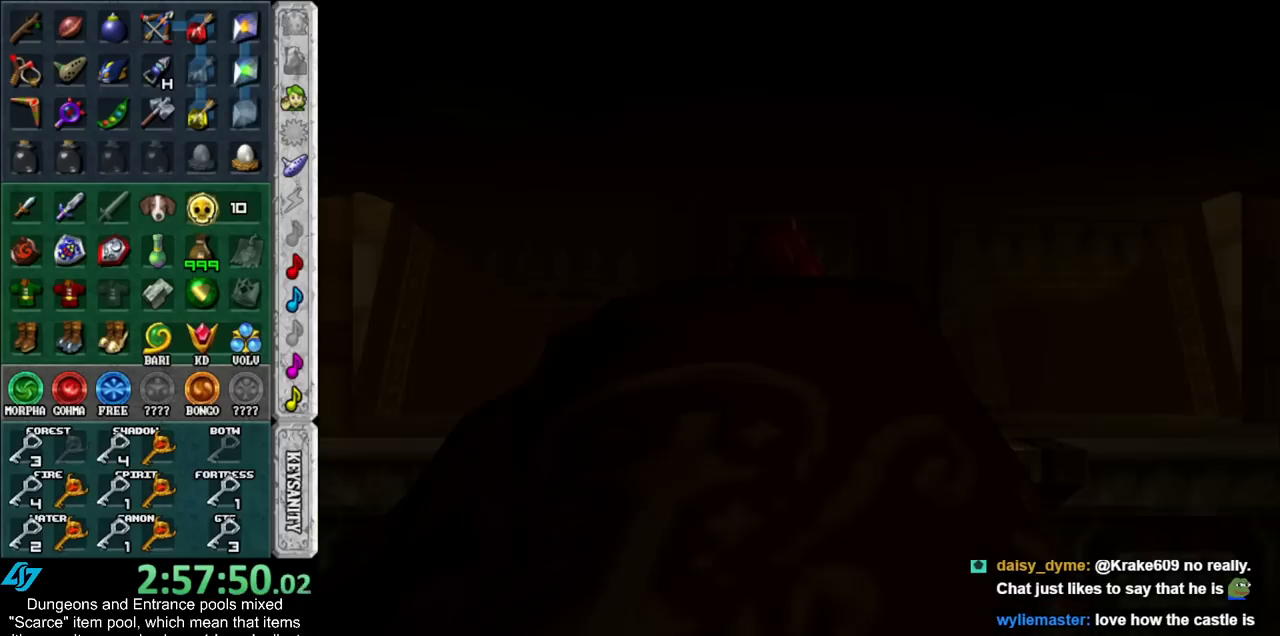
{"buttons": [], "left_stick": "center", "right_stick": "center", "events": []}
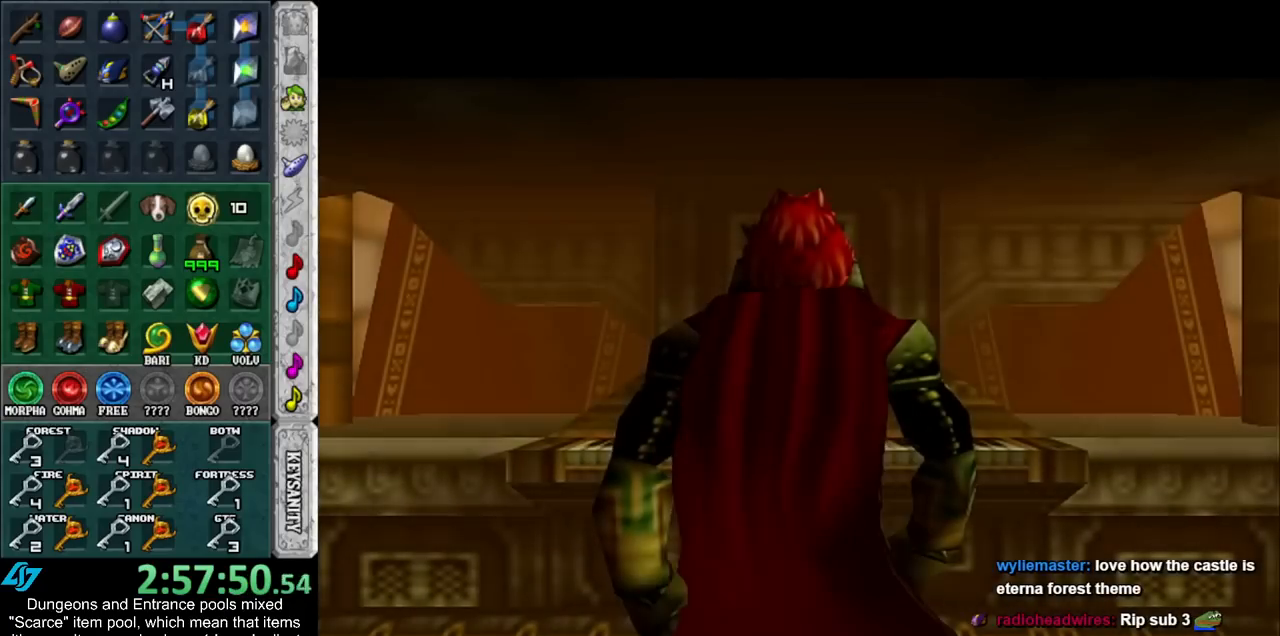
{"buttons": [], "left_stick": "center", "right_stick": "center", "events": []}
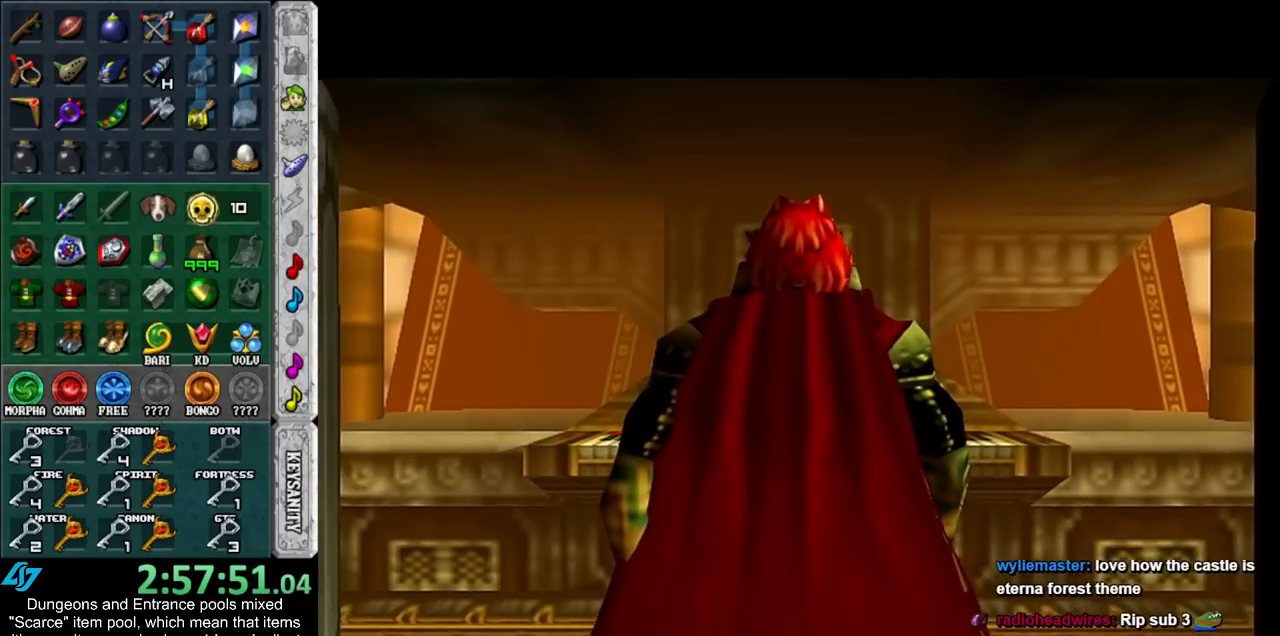
{"buttons": [], "left_stick": "center", "right_stick": "center", "events": []}
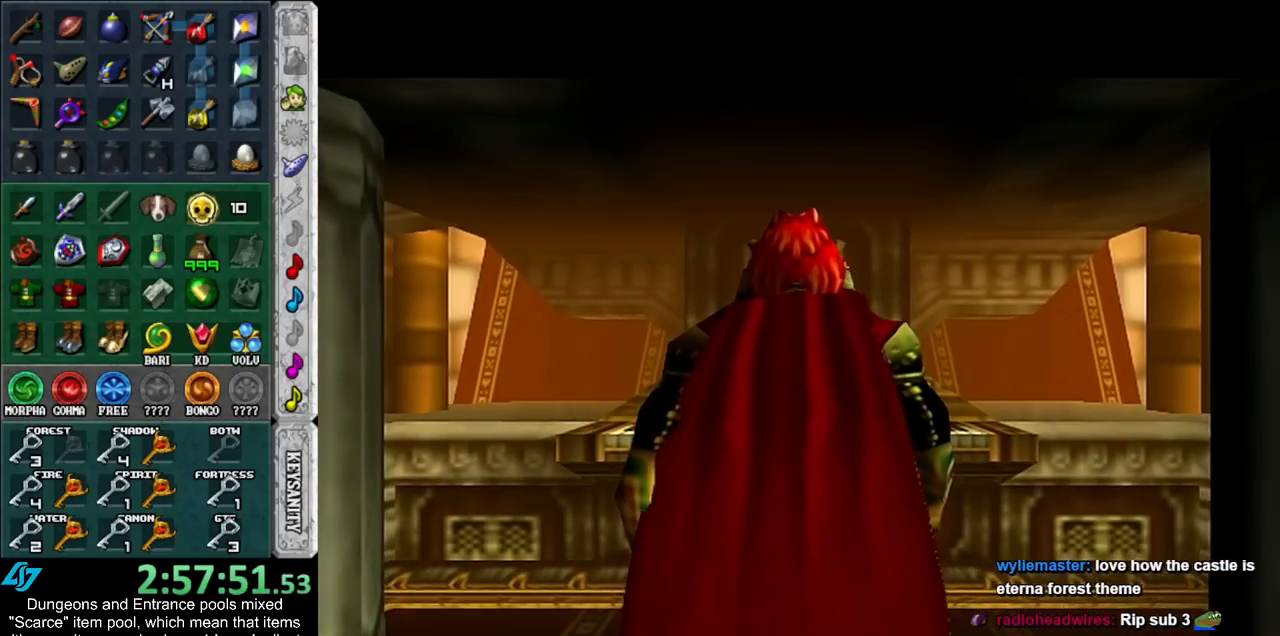
{"buttons": [], "left_stick": "center", "right_stick": "center", "events": []}
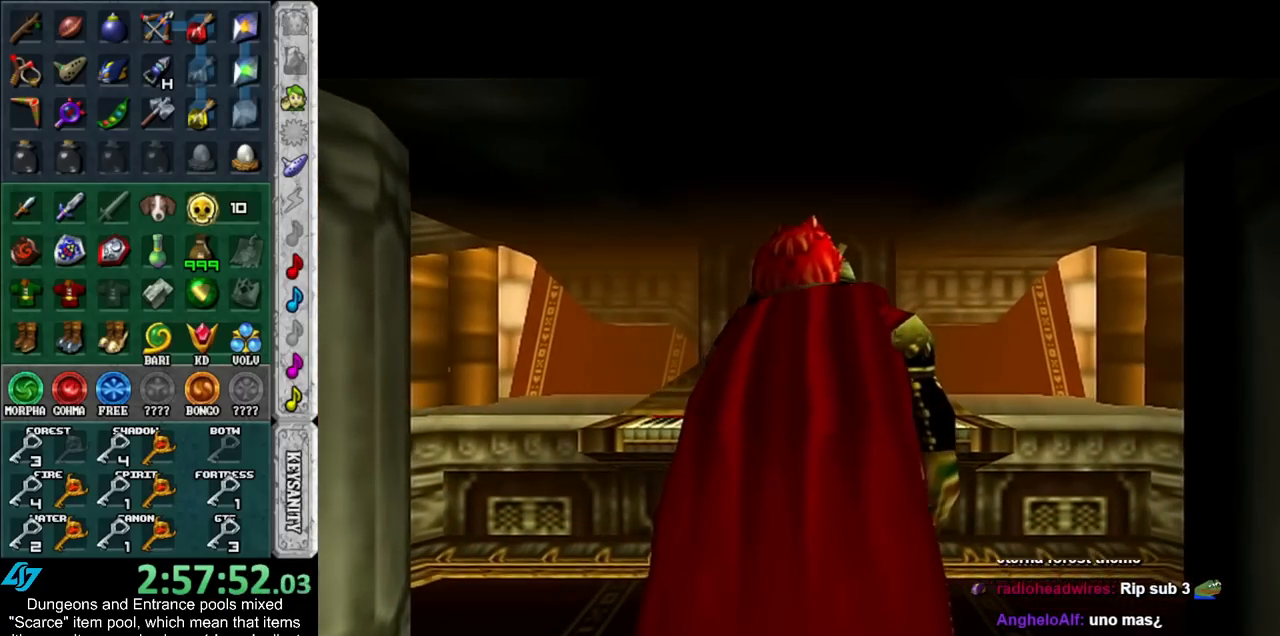
{"buttons": [], "left_stick": "center", "right_stick": "center", "events": []}
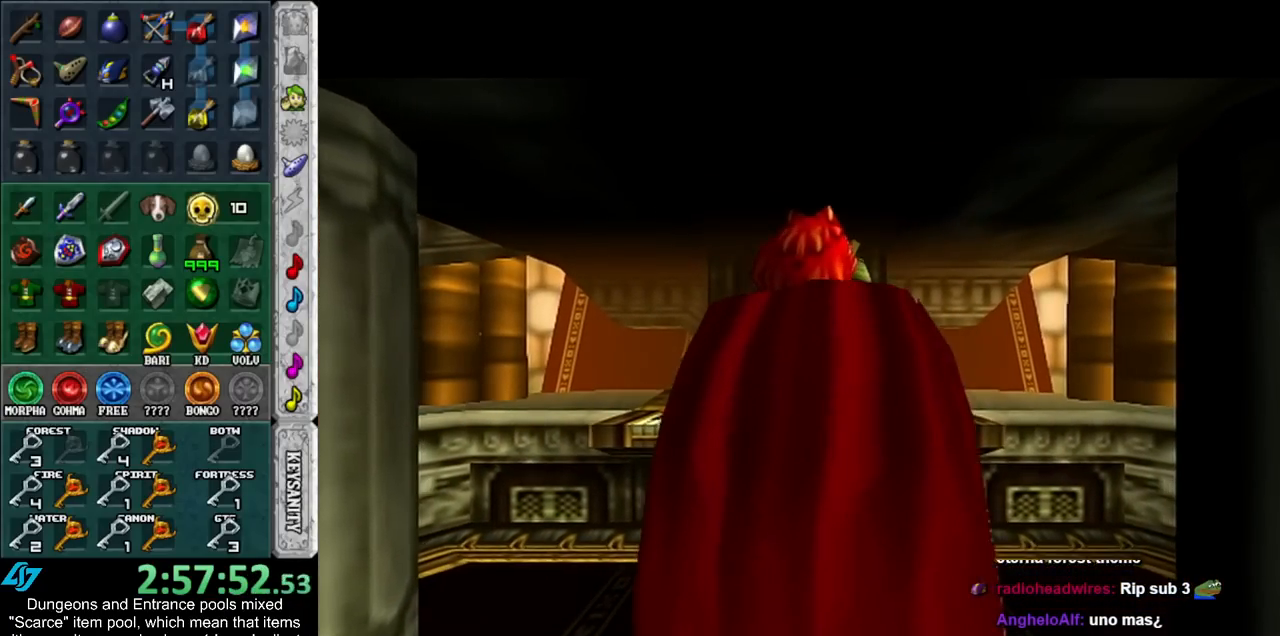
{"buttons": [], "left_stick": "center", "right_stick": "center", "events": []}
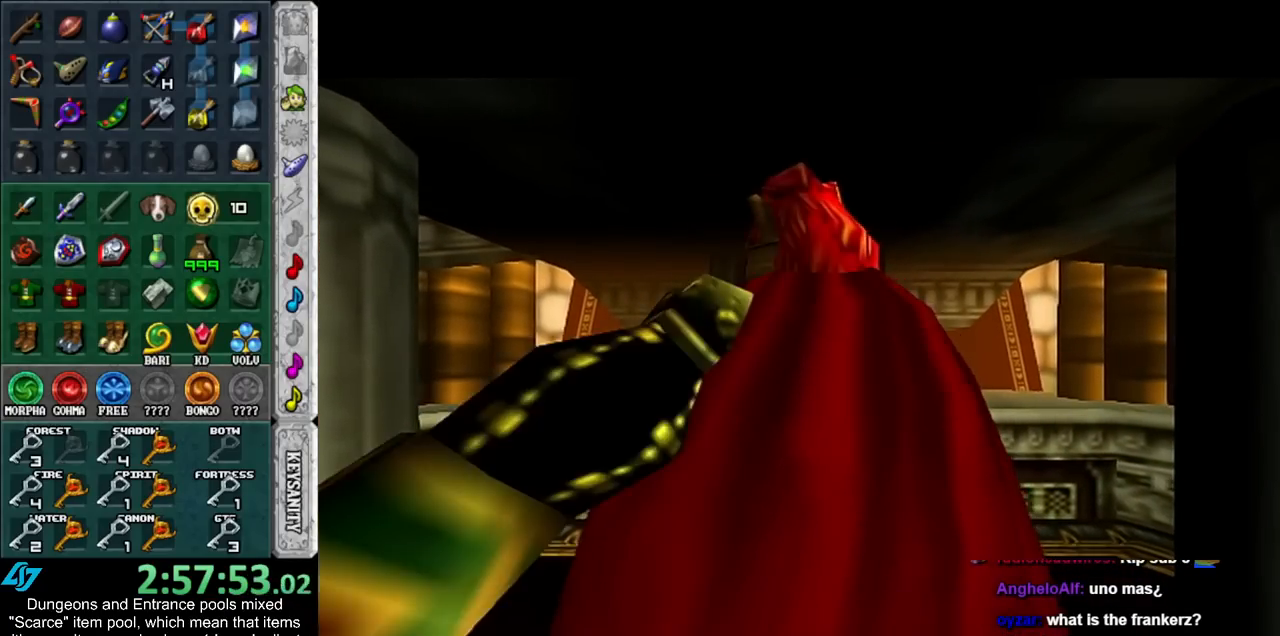
{"buttons": ["B"], "left_stick": "center", "right_stick": "center", "events": [[483, "B", "down"]]}
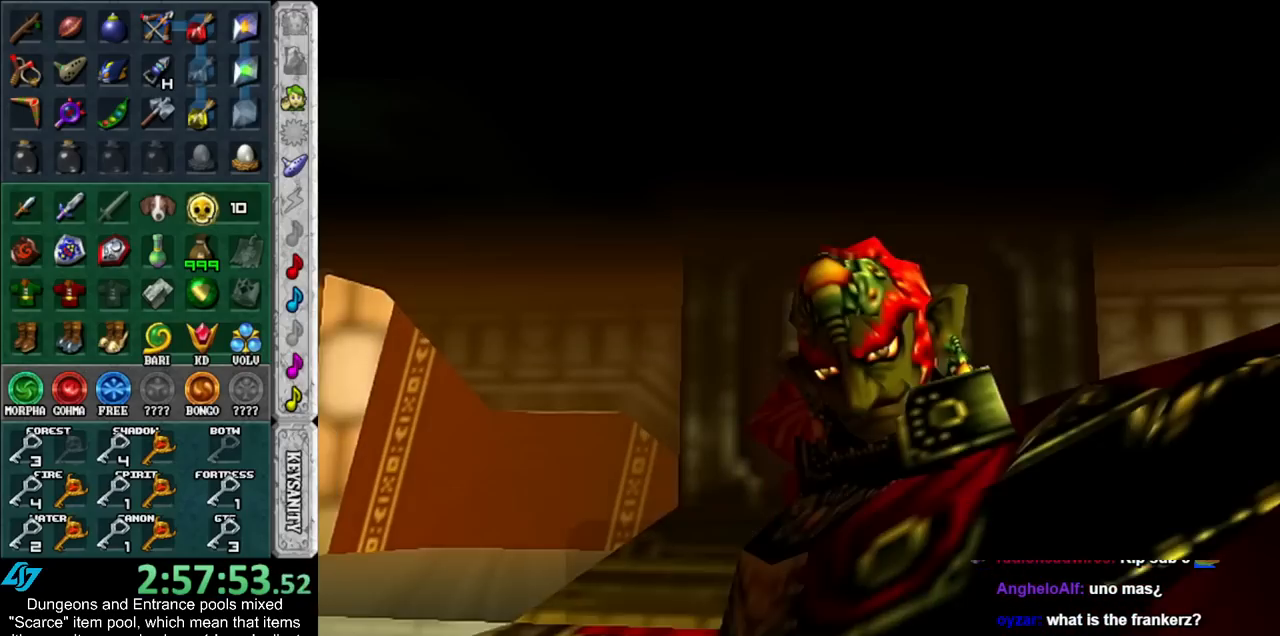
{"buttons": ["A", "B"], "left_stick": "center", "right_stick": "center", "events": [[17, "A", "down"], [117, "A", "up"], [117, "B", "up"], [167, "A", "down"], [167, "B", "down"], [233, "A", "up"], [233, "B", "up"], [350, "A", "down"], [350, "B", "down"], [383, "A", "up"], [383, "B", "up"], [483, "A", "down"], [483, "B", "down"]]}
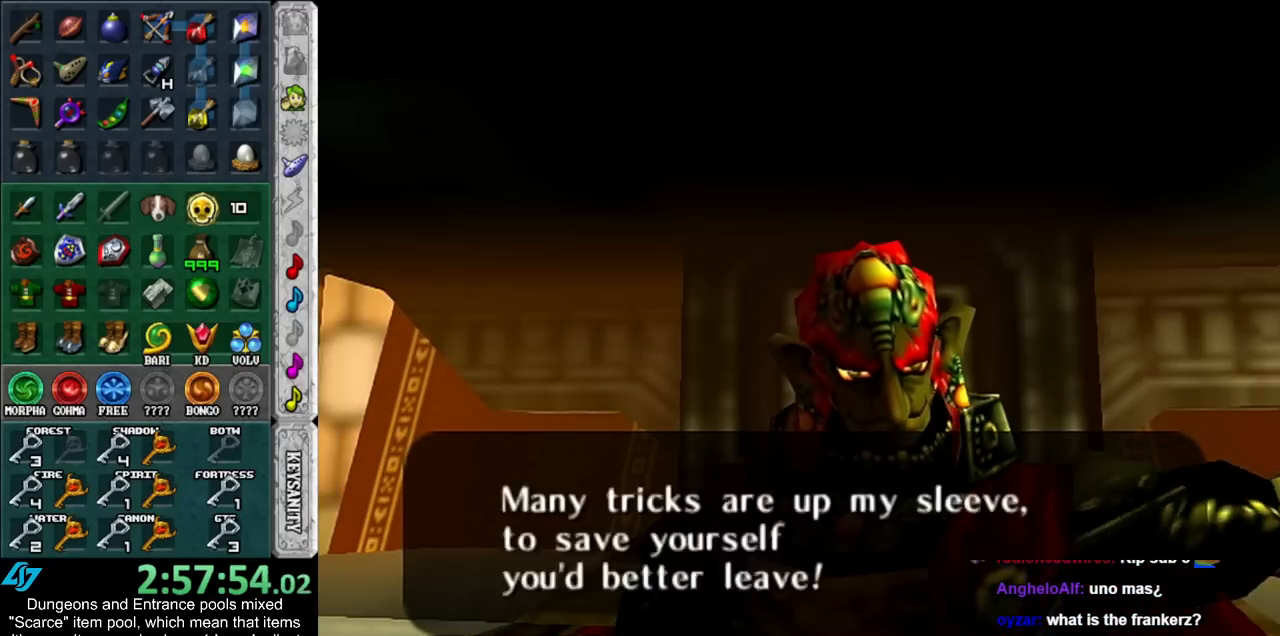
{"buttons": [], "left_stick": "center", "right_stick": "center", "events": [[17, "A", "up"], [17, "B", "up"], [133, "A", "down"], [133, "B", "down"], [167, "A", "up"], [167, "B", "up"], [233, "B", "down"], [267, "A", "down"], [300, "A", "up"], [300, "B", "up"]]}
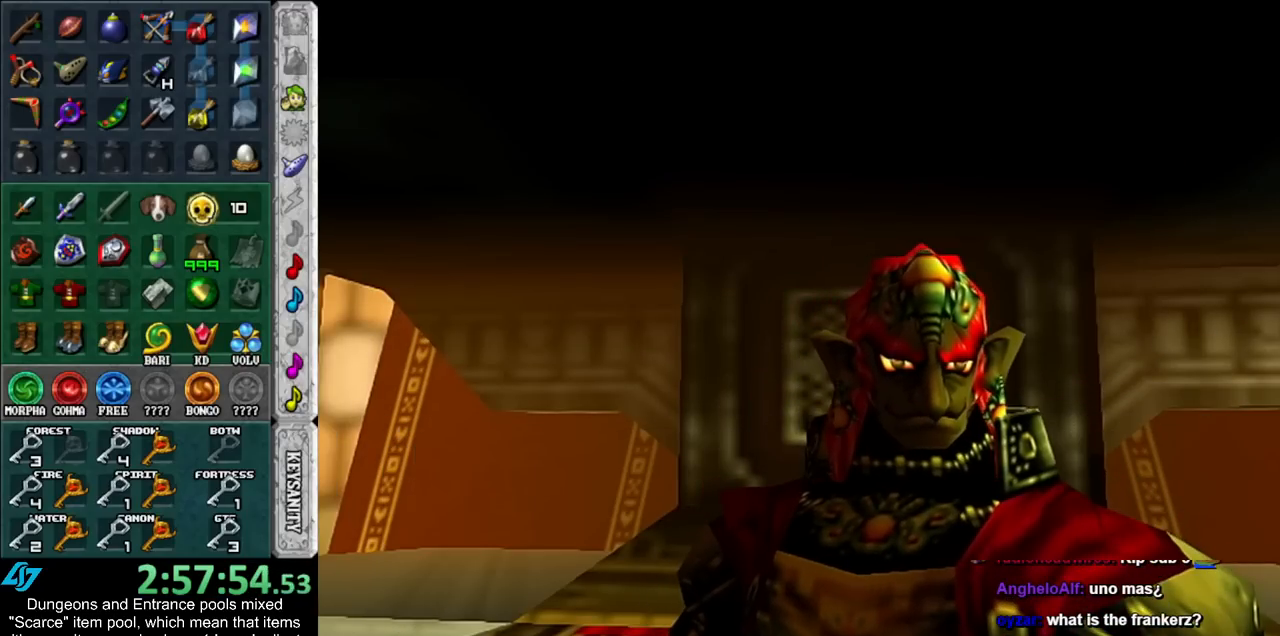
{"buttons": [], "left_stick": "center", "right_stick": "center", "events": []}
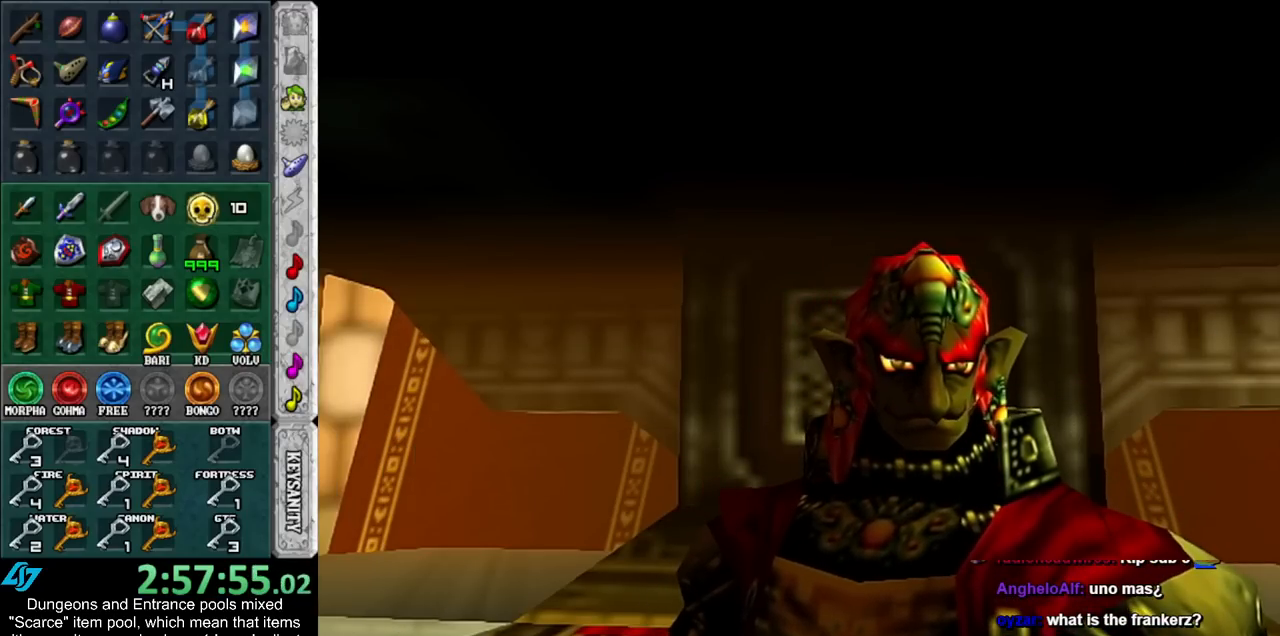
{"buttons": [], "left_stick": "center", "right_stick": "center", "events": []}
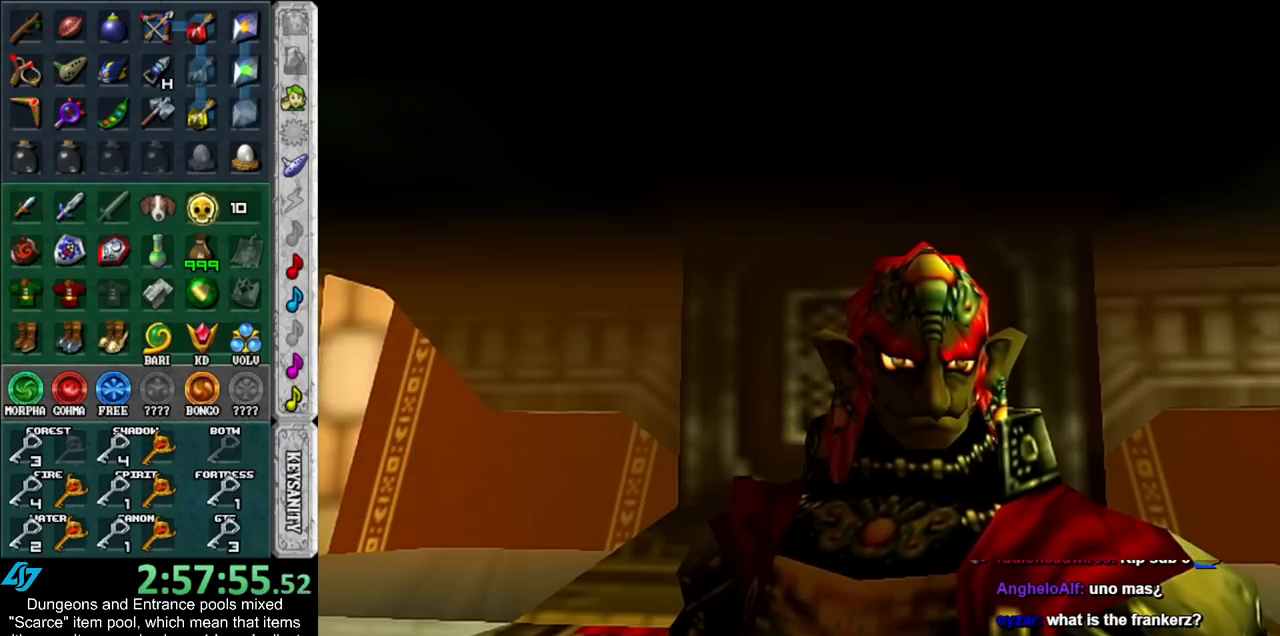
{"buttons": ["A", "B"], "left_stick": "center", "right_stick": "center", "events": [[417, "B", "down"], [450, "A", "down"]]}
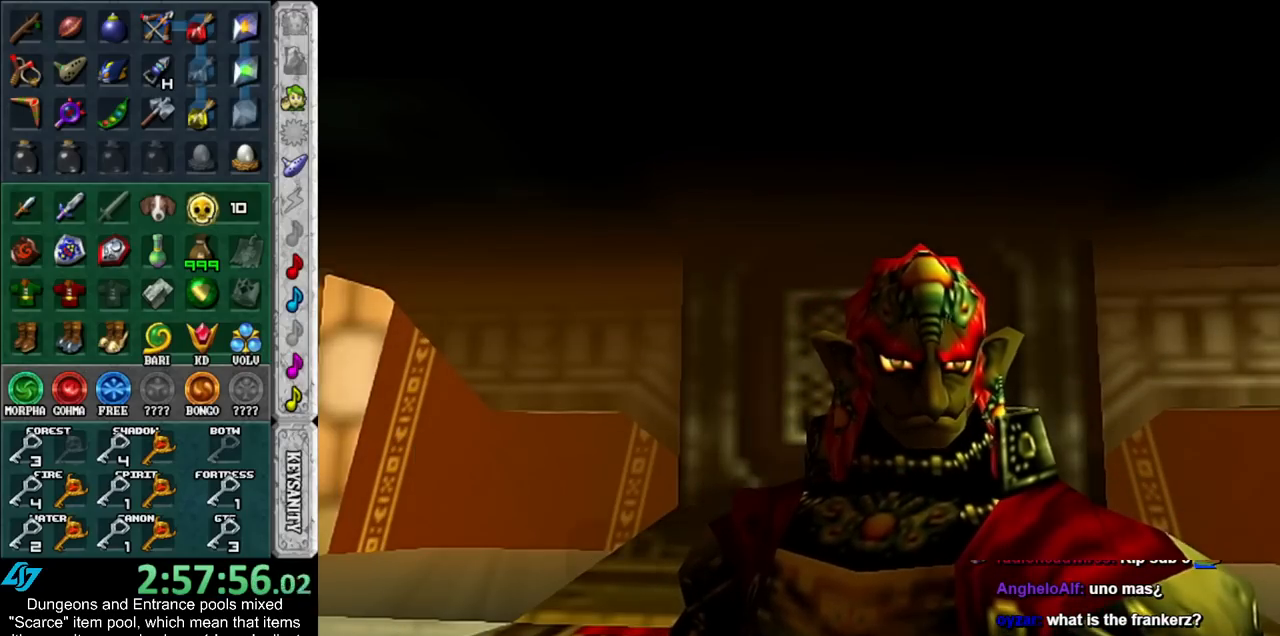
{"buttons": [], "left_stick": "center", "right_stick": "center", "events": [[50, "A", "up"], [50, "B", "up"], [133, "A", "down"], [133, "B", "down"], [167, "A", "up"], [167, "B", "up"], [267, "A", "down"], [267, "B", "down"], [300, "A", "up"], [300, "B", "up"], [417, "A", "down"], [417, "B", "down"], [483, "A", "up"], [483, "B", "up"]]}
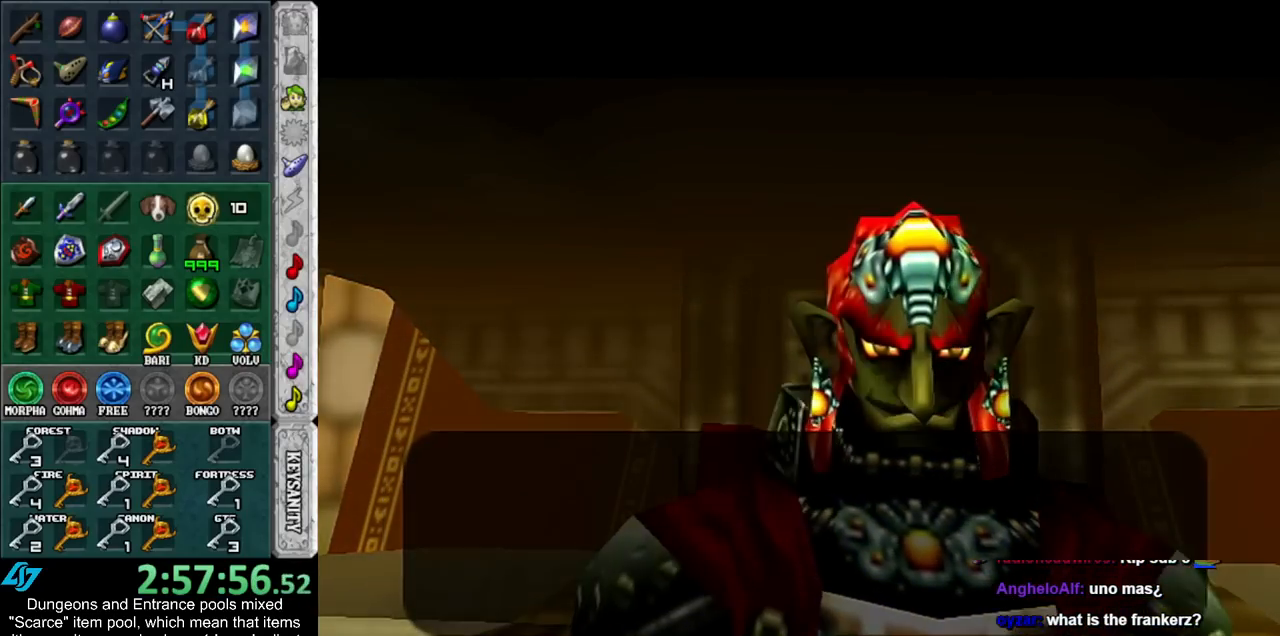
{"buttons": [], "left_stick": "center", "right_stick": "center", "events": [[83, "A", "down"], [83, "B", "down"], [133, "A", "up"], [133, "B", "up"], [200, "A", "down"], [200, "B", "down"], [267, "A", "up"], [267, "B", "up"]]}